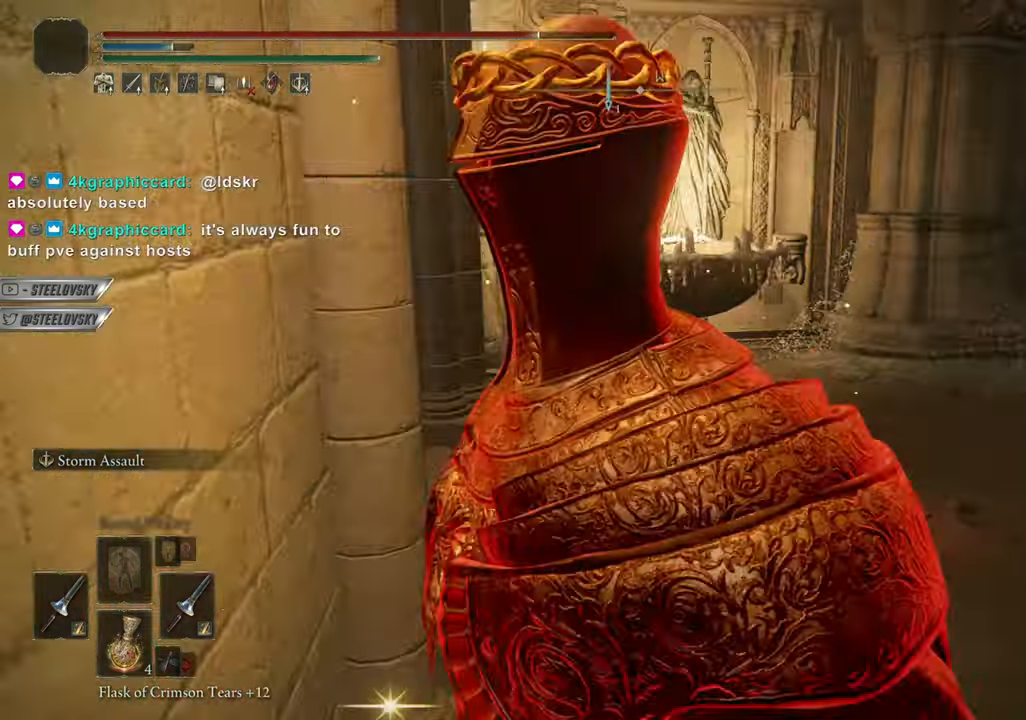
Gameplay with a controller (PlayStation layout); each line is a JSON object with the inputs held at the frame after it. "events" lists button and stick changes between this image and that frame as [ms after this image, input, new state], when the widget could be followed in between. Not read: L3 START.
{"buttons": [], "left_stick": "center", "right_stick": "left", "events": [[184, "right_stick", "center"], [400, "right_stick", "left"]]}
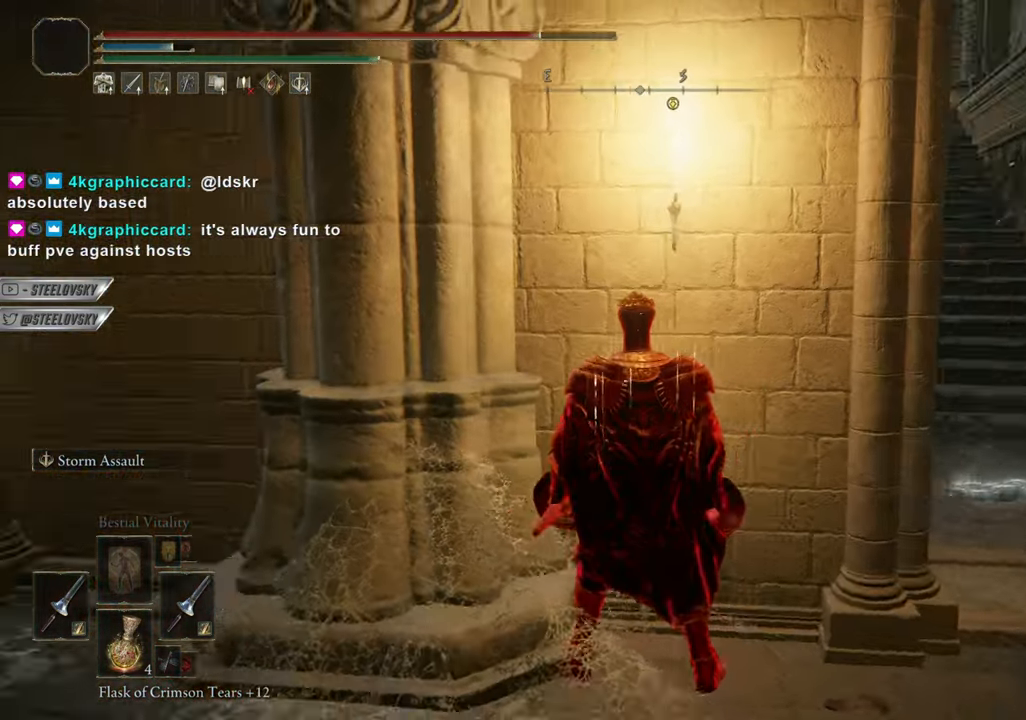
{"buttons": [], "left_stick": "center", "right_stick": "right", "events": [[16, "right_stick", "center"], [467, "right_stick", "right"]]}
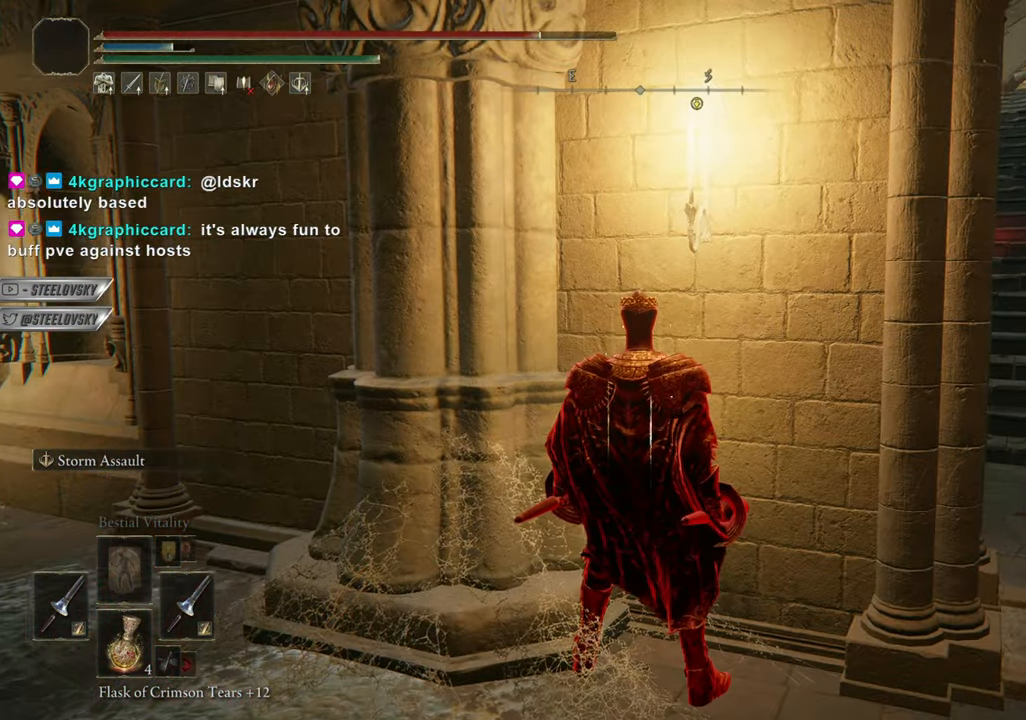
{"buttons": [], "left_stick": "center", "right_stick": "right", "events": []}
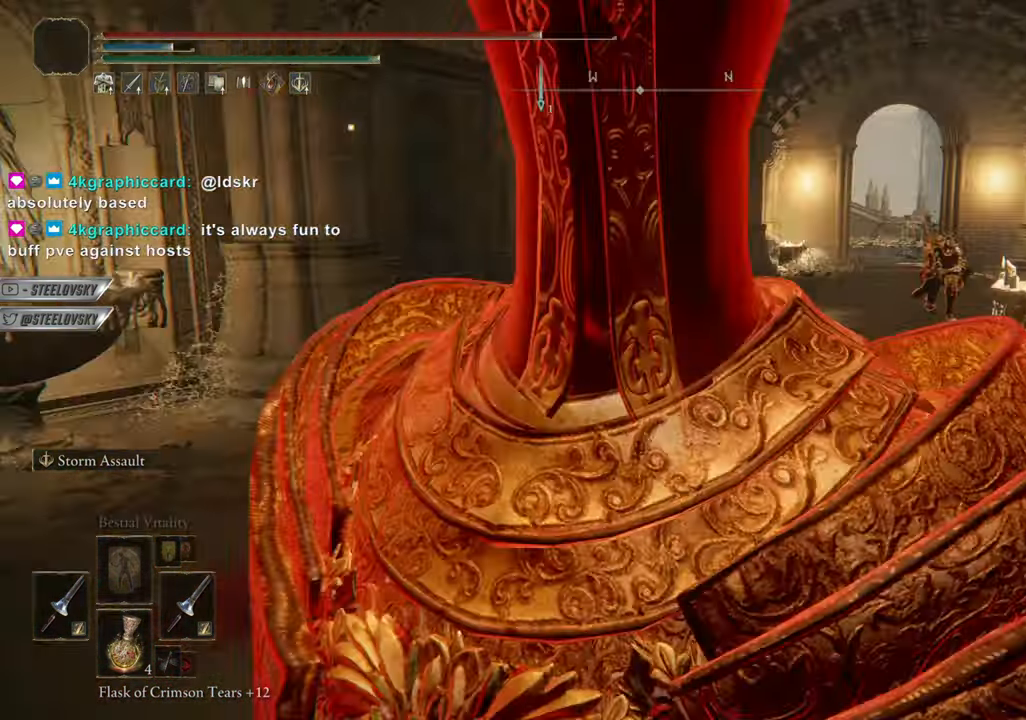
{"buttons": [], "left_stick": "center", "right_stick": "center", "events": [[16, "right_stick", "center"]]}
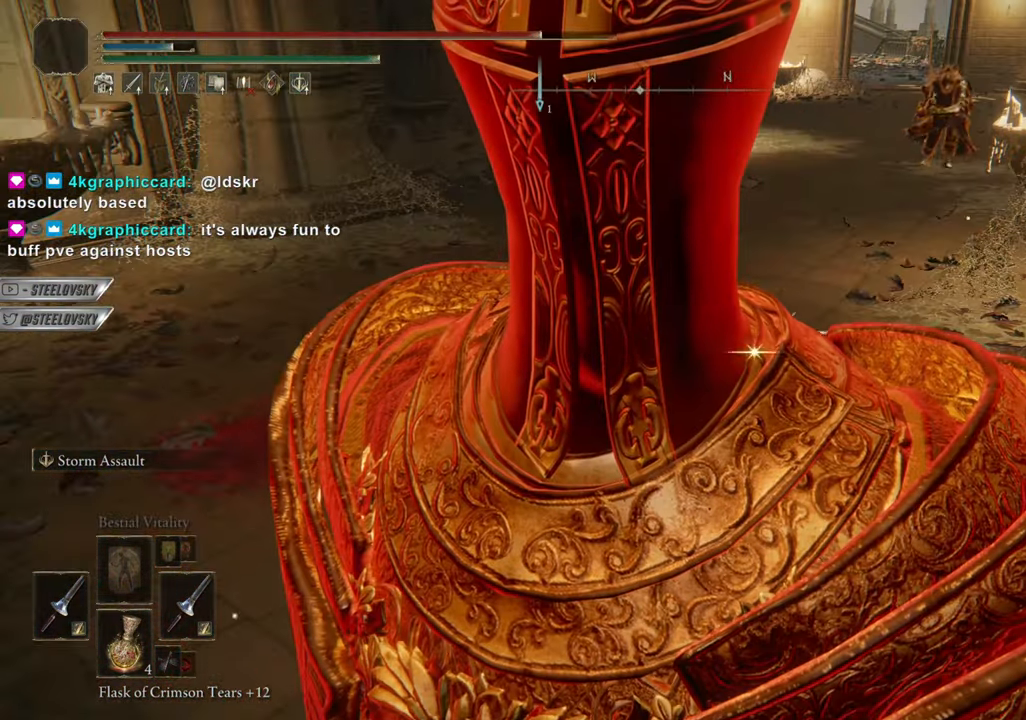
{"buttons": [], "left_stick": "center", "right_stick": "center", "events": []}
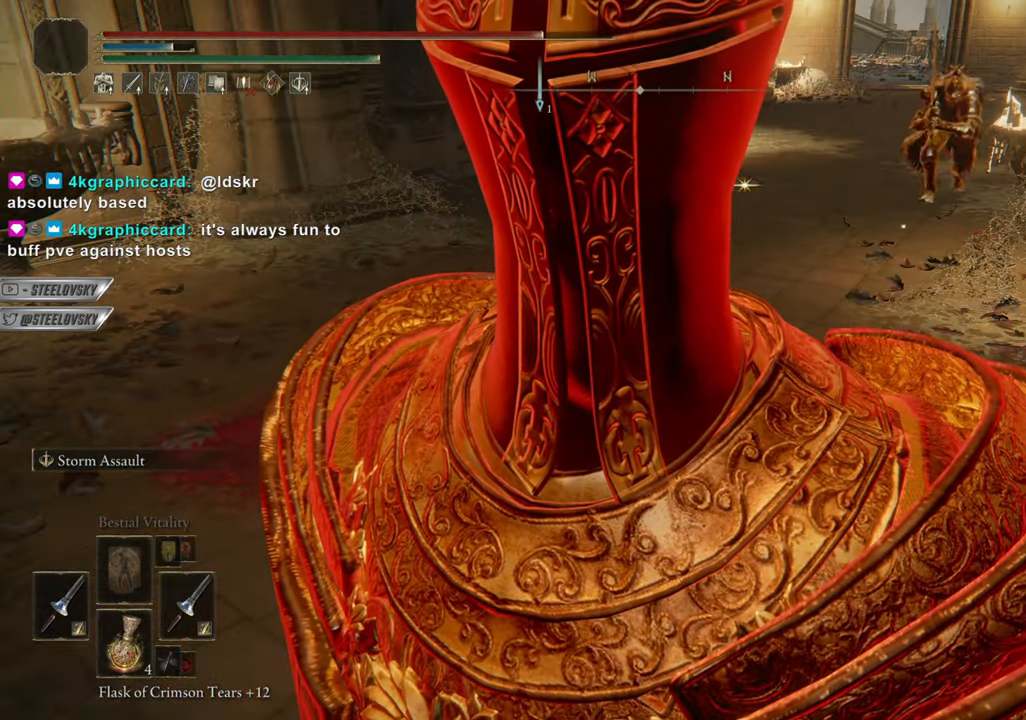
{"buttons": [], "left_stick": "center", "right_stick": "center", "events": []}
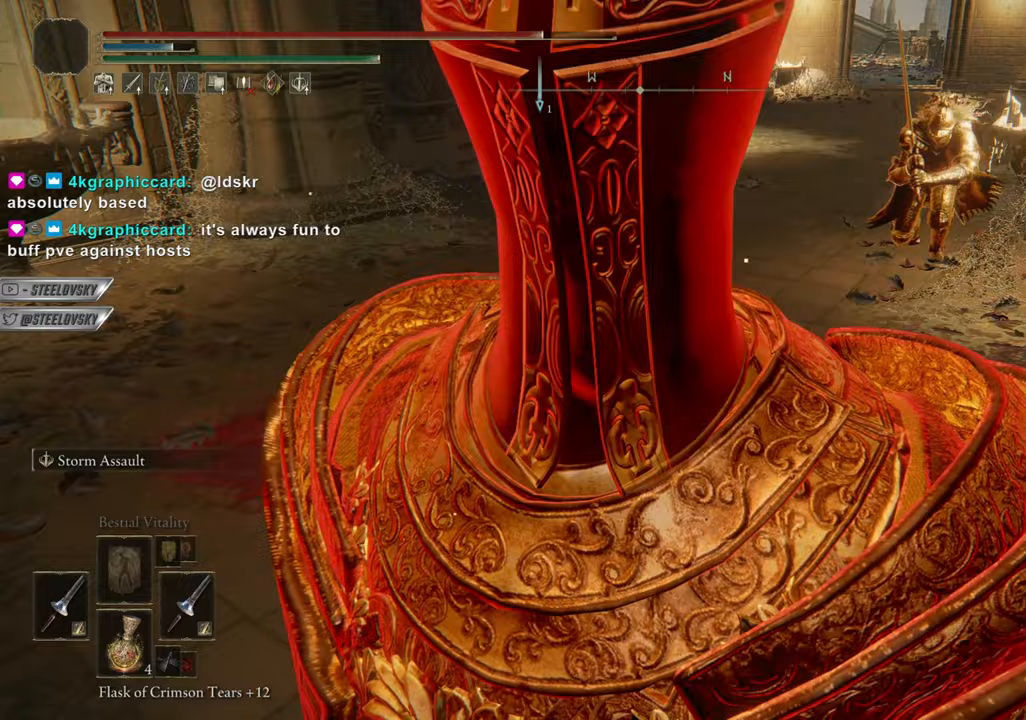
{"buttons": [], "left_stick": "center", "right_stick": "center", "events": [[33, "left_stick", "up"], [184, "L1", "down"], [217, "left_stick", "center"], [234, "R3", "down"], [317, "L1", "up"], [384, "R3", "up"]]}
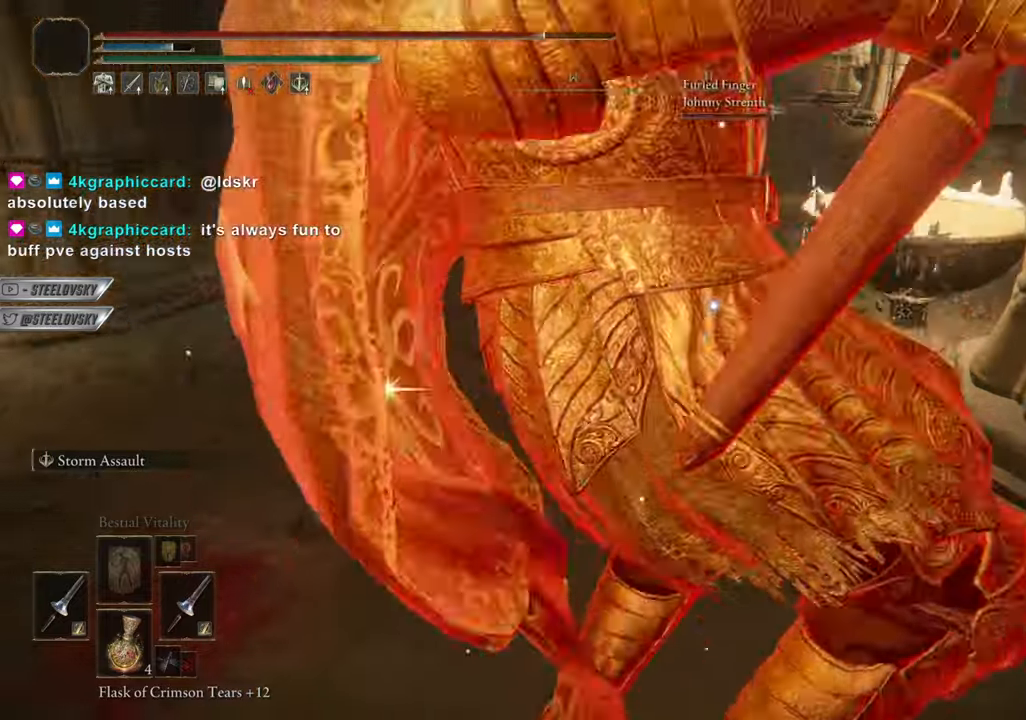
{"buttons": [], "left_stick": "center", "right_stick": "center", "events": []}
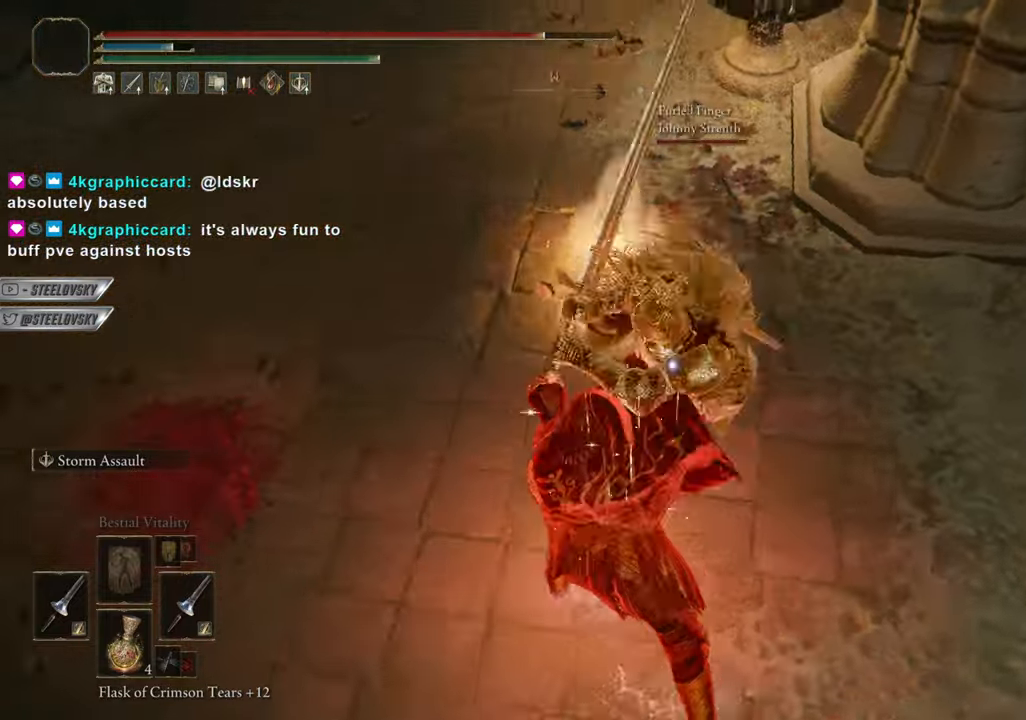
{"buttons": ["CIRCLE"], "left_stick": "center", "right_stick": "center", "events": [[67, "CIRCLE", "down"]]}
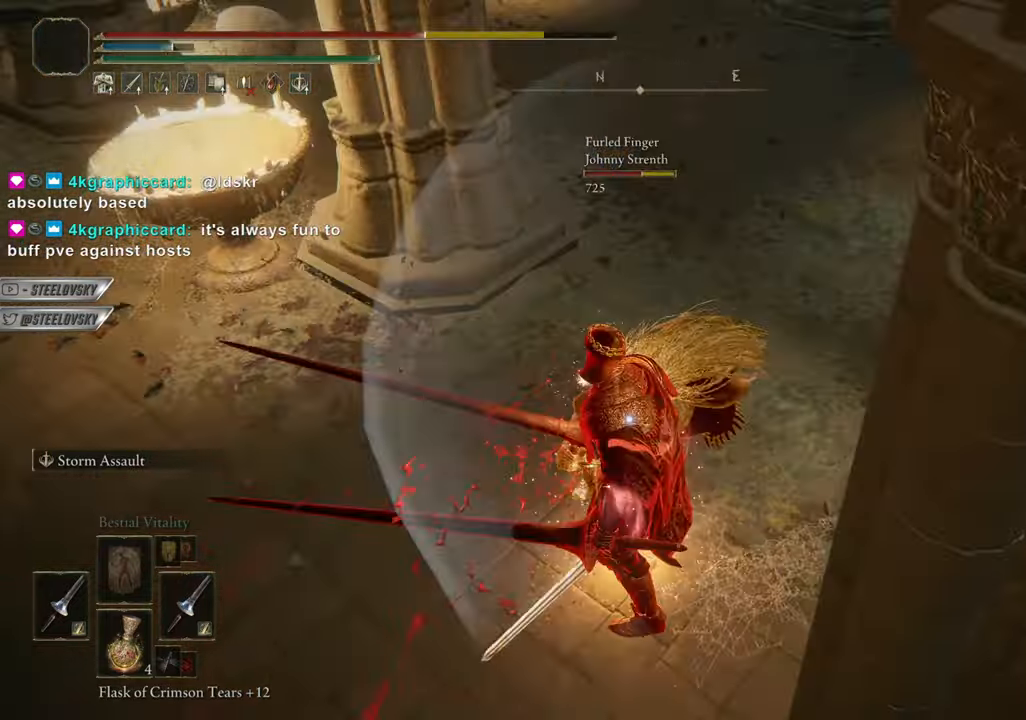
{"buttons": [], "left_stick": "center", "right_stick": "center", "events": [[33, "L2", "down"], [100, "L2", "up"], [150, "L2", "down"], [233, "CIRCLE", "up"], [250, "L2", "up"], [316, "L2", "down"], [400, "L2", "up"]]}
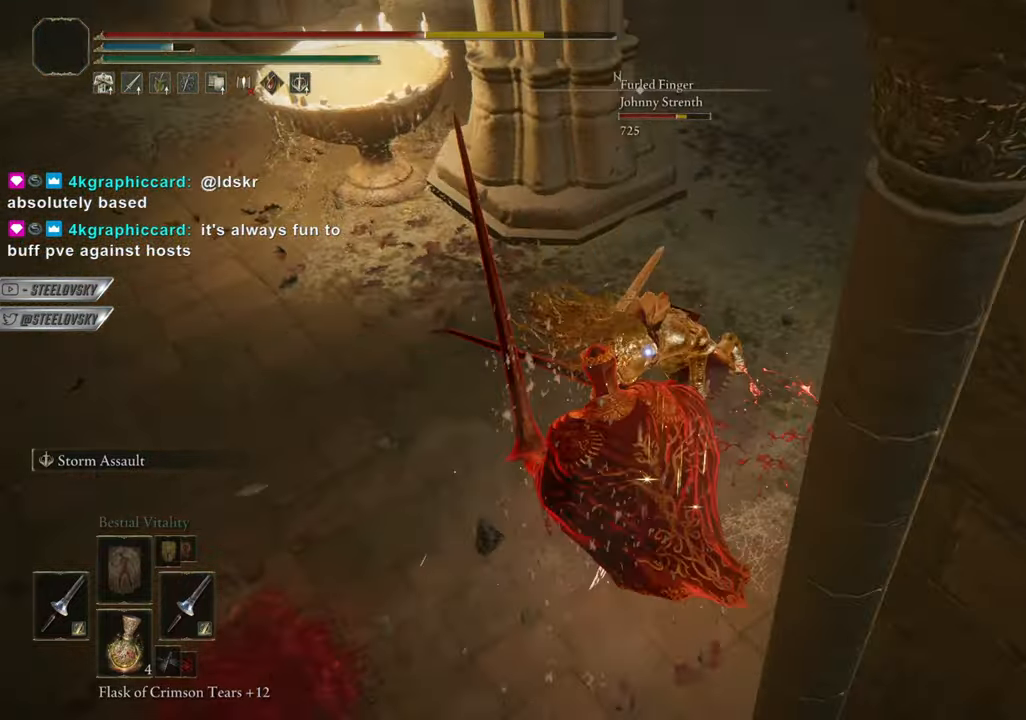
{"buttons": ["L2"], "left_stick": "center", "right_stick": "center", "events": [[33, "L2", "down"], [117, "L2", "up"], [184, "L2", "down"], [267, "L2", "up"], [317, "L2", "down"], [400, "L2", "up"], [450, "L2", "down"]]}
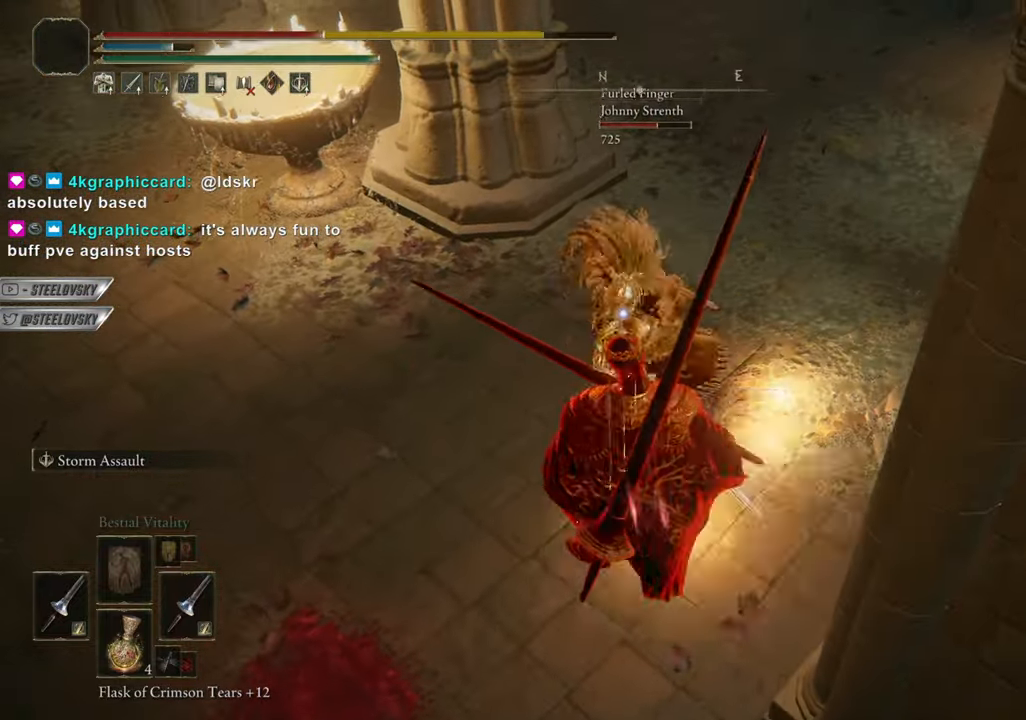
{"buttons": [], "left_stick": "center", "right_stick": "center", "events": [[50, "L2", "up"]]}
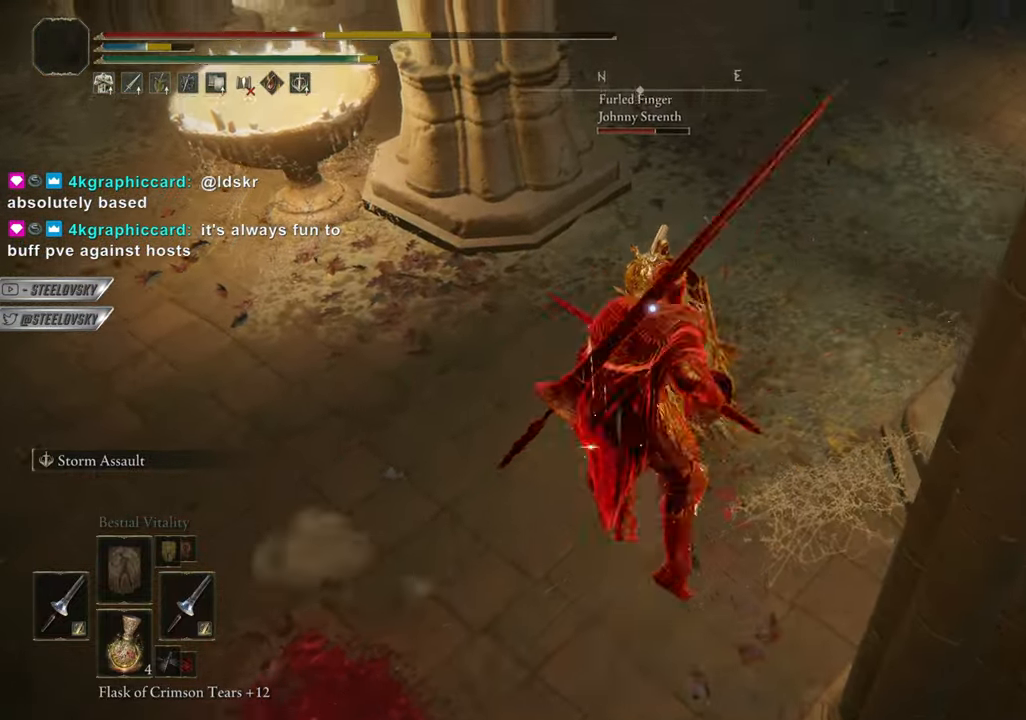
{"buttons": [], "left_stick": "center", "right_stick": "center", "events": []}
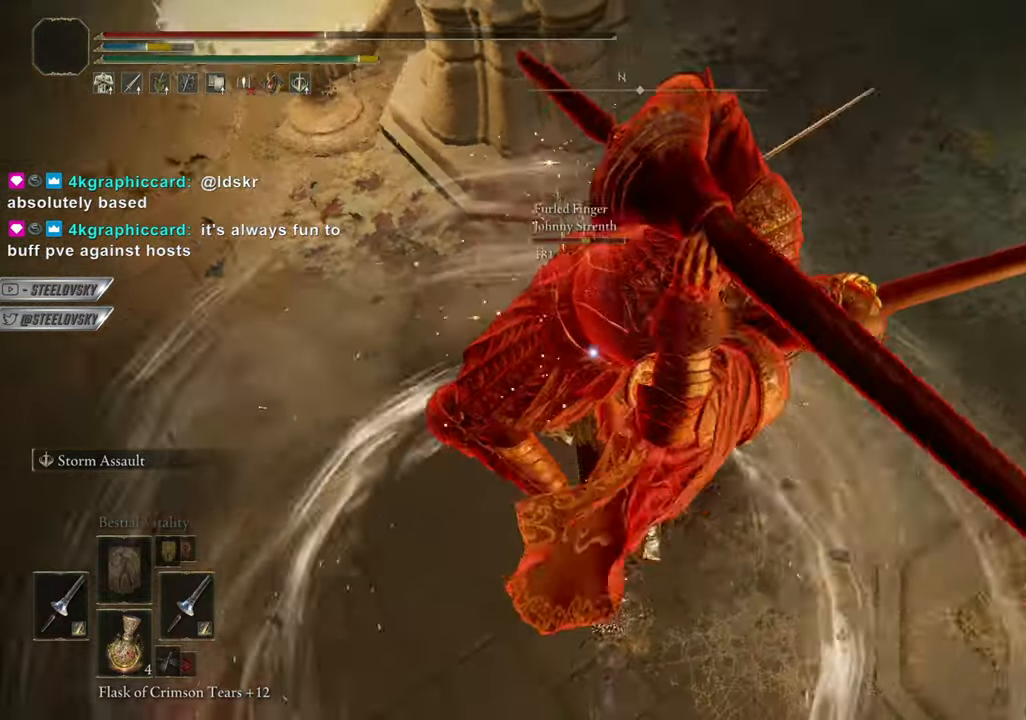
{"buttons": [], "left_stick": "center", "right_stick": "center", "events": []}
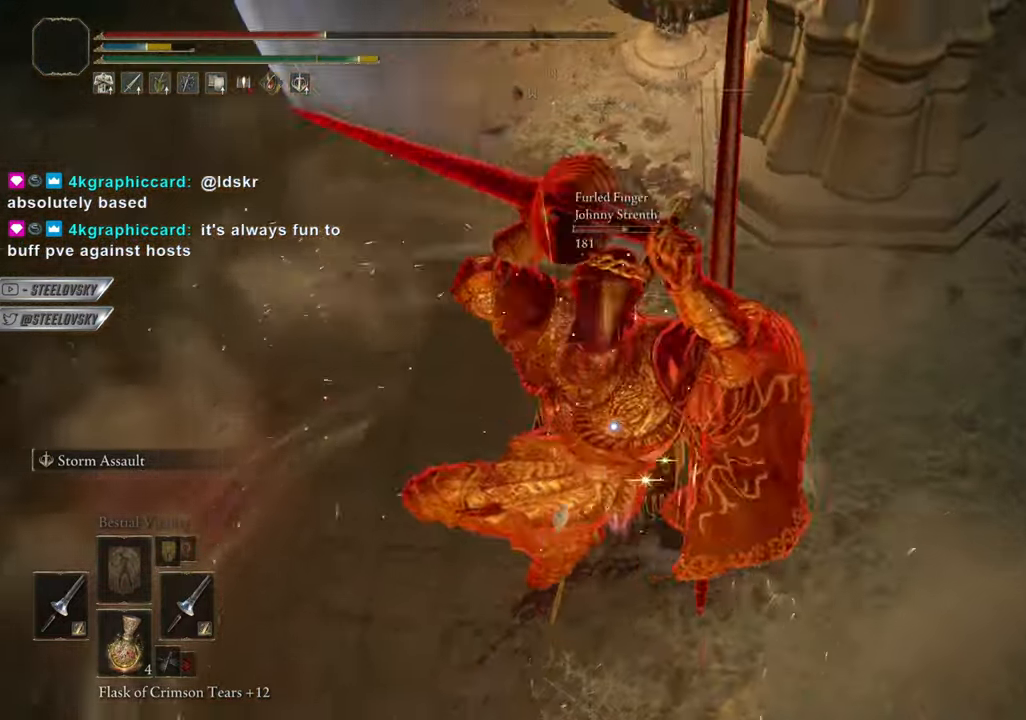
{"buttons": ["R3"], "left_stick": "center", "right_stick": "left", "events": [[417, "R3", "down"], [417, "right_stick", "left"]]}
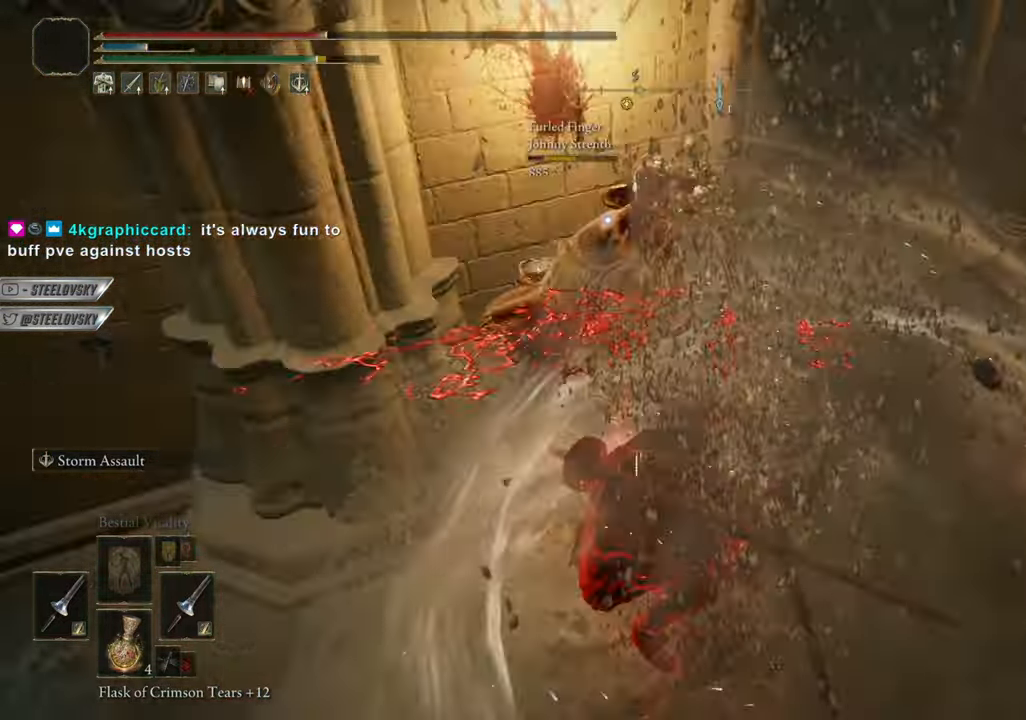
{"buttons": [], "left_stick": "center", "right_stick": "right", "events": [[33, "R3", "up"], [33, "right_stick", "center"], [500, "right_stick", "right"]]}
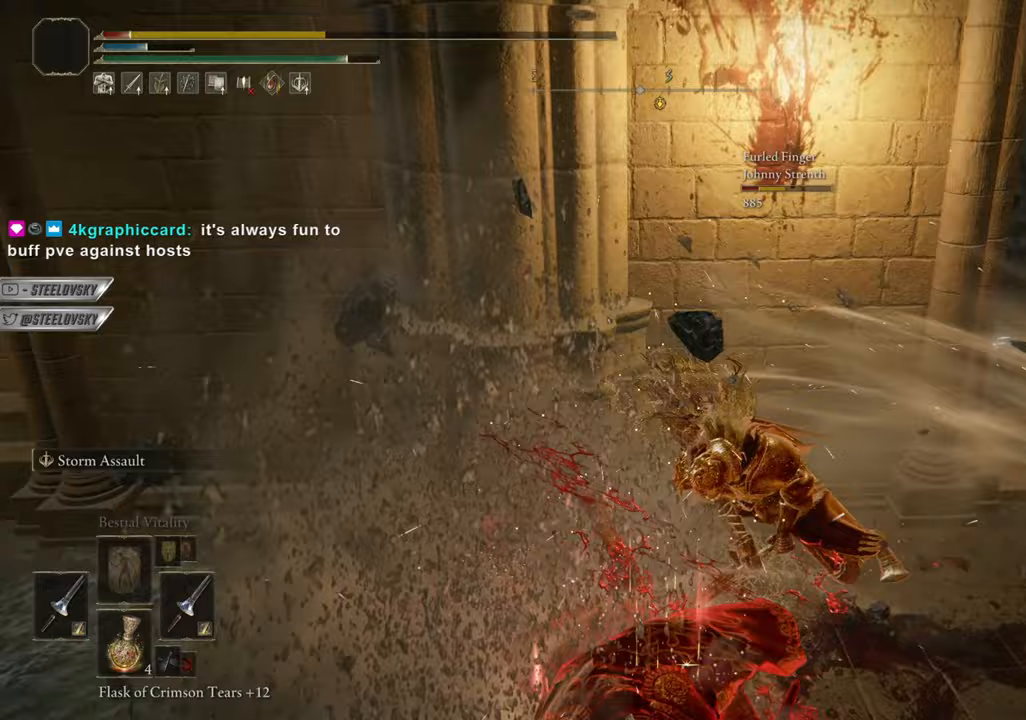
{"buttons": [], "left_stick": "down", "right_stick": "center", "events": [[50, "left_stick", "down"], [200, "right_stick", "center"], [250, "CIRCLE", "down"], [334, "CIRCLE", "up"]]}
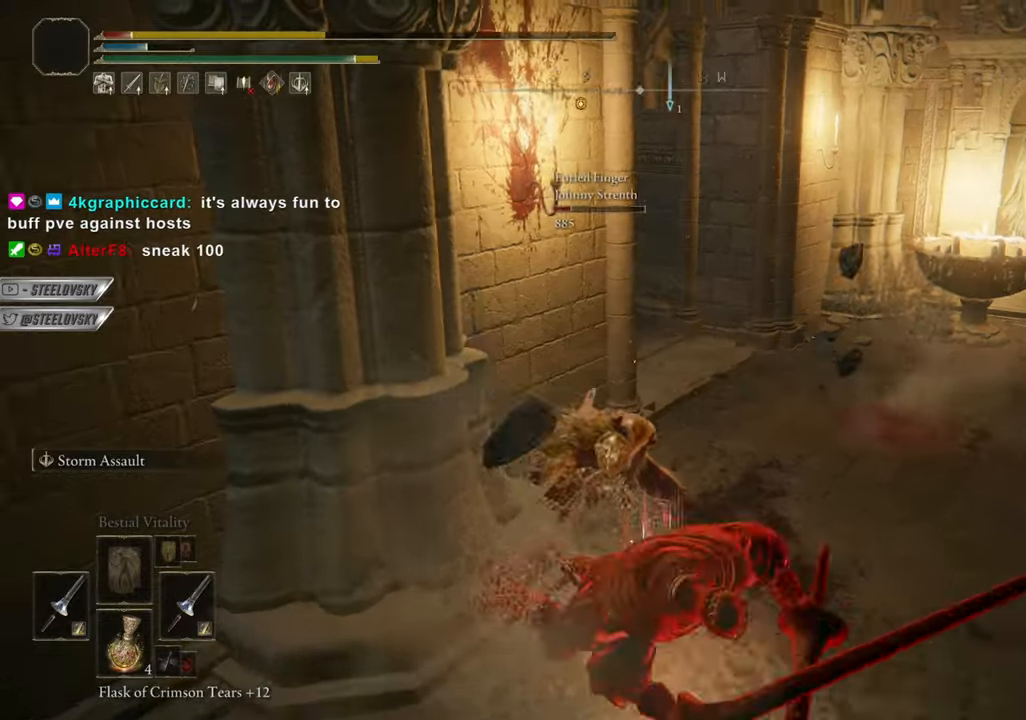
{"buttons": ["CIRCLE"], "left_stick": "down", "right_stick": "center", "events": [[450, "CIRCLE", "down"]]}
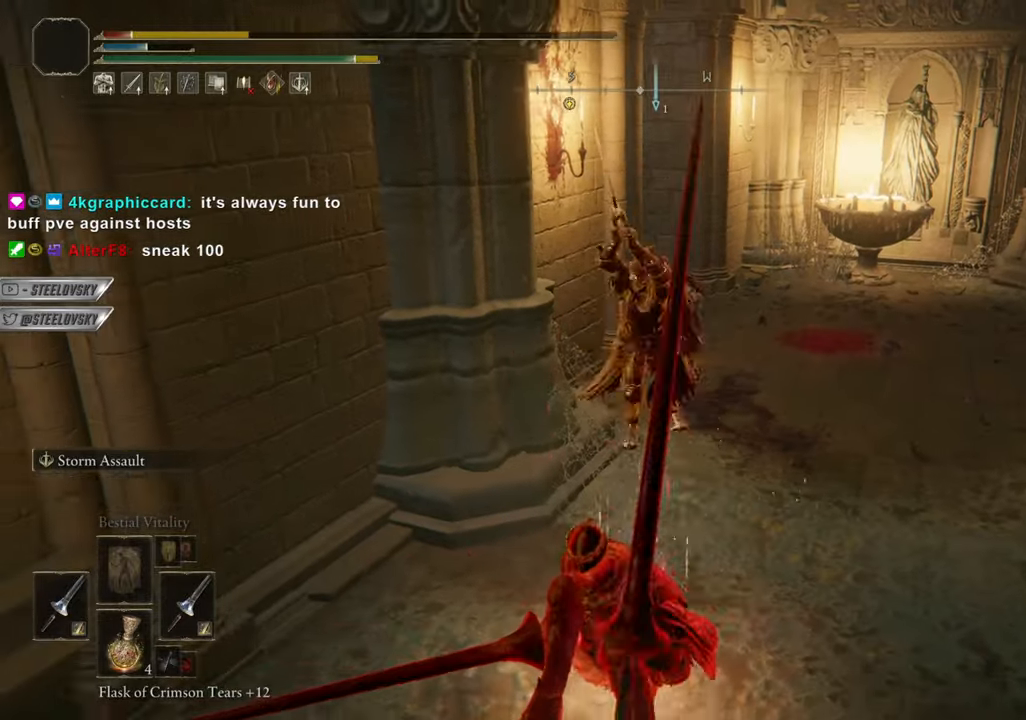
{"buttons": [], "left_stick": "down", "right_stick": "center", "events": [[17, "CIRCLE", "up"]]}
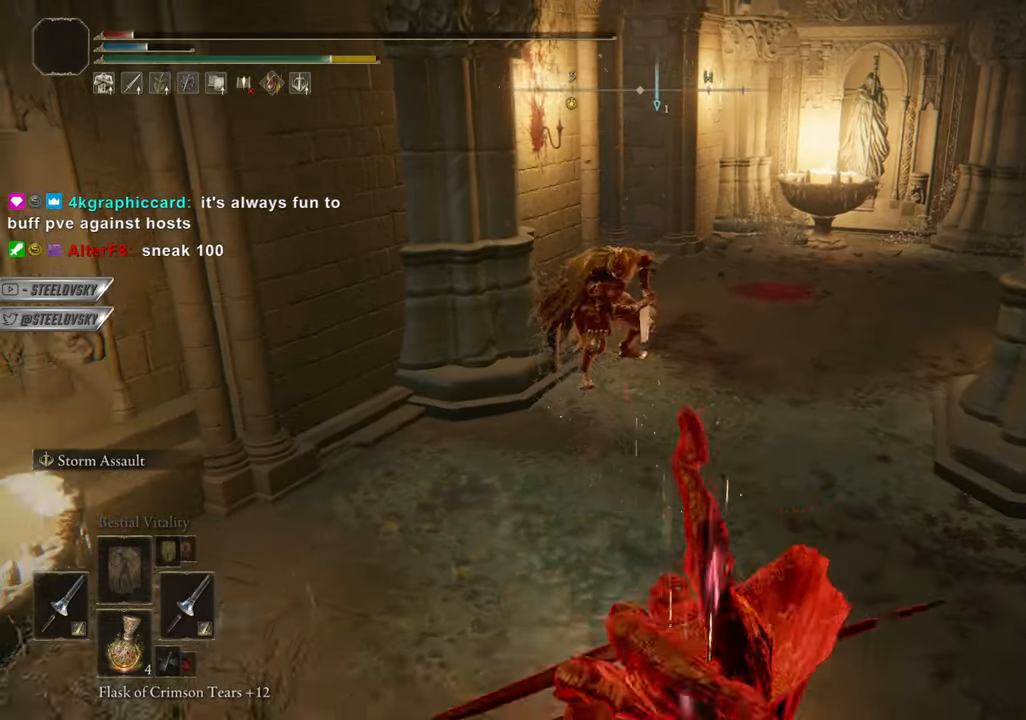
{"buttons": ["CROSS", "CIRCLE"], "left_stick": "right", "right_stick": "center", "events": [[33, "CIRCLE", "down"], [400, "CROSS", "down"], [484, "left_stick", "right"]]}
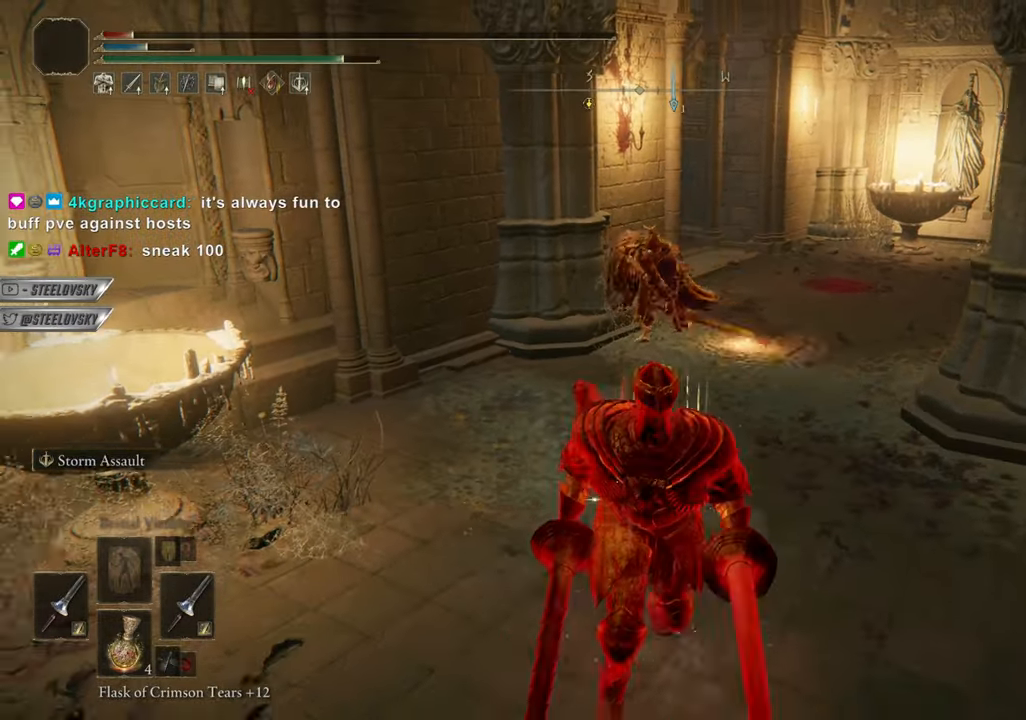
{"buttons": ["CIRCLE"], "left_stick": "center", "right_stick": "center", "events": [[34, "CROSS", "up"], [84, "left_stick", "center"], [117, "R3", "down"], [184, "CROSS", "down"], [234, "R3", "up"], [301, "CROSS", "up"], [384, "L1", "down"], [451, "L1", "up"]]}
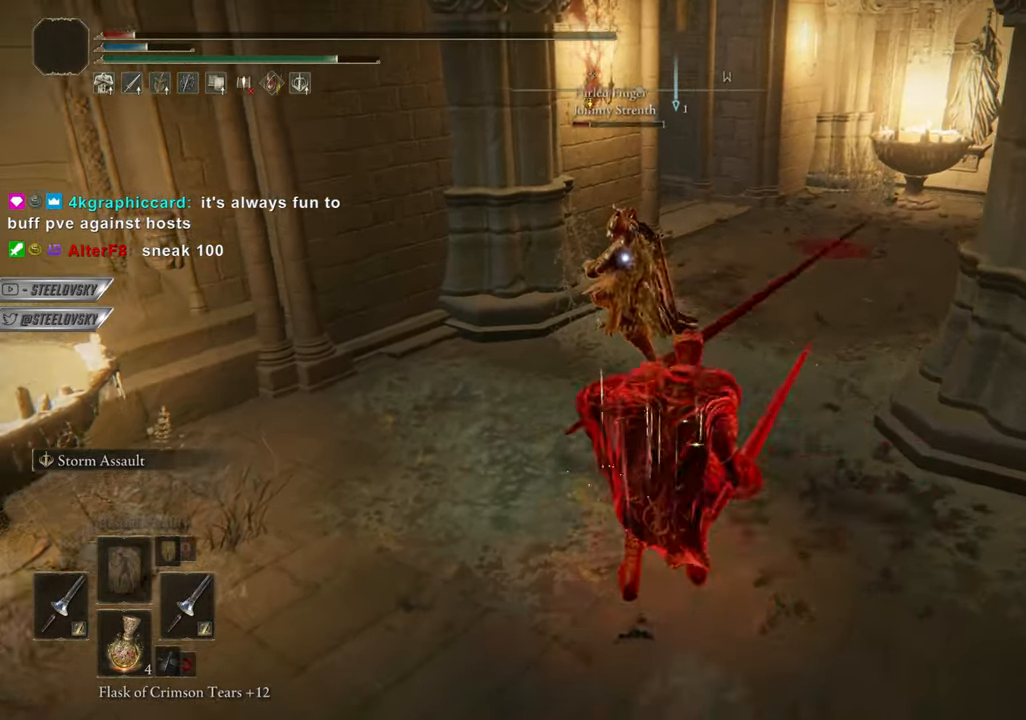
{"buttons": ["R3"], "left_stick": "down", "right_stick": "up", "events": [[217, "CIRCLE", "up"], [450, "R3", "down"], [467, "left_stick", "down"], [484, "right_stick", "up"]]}
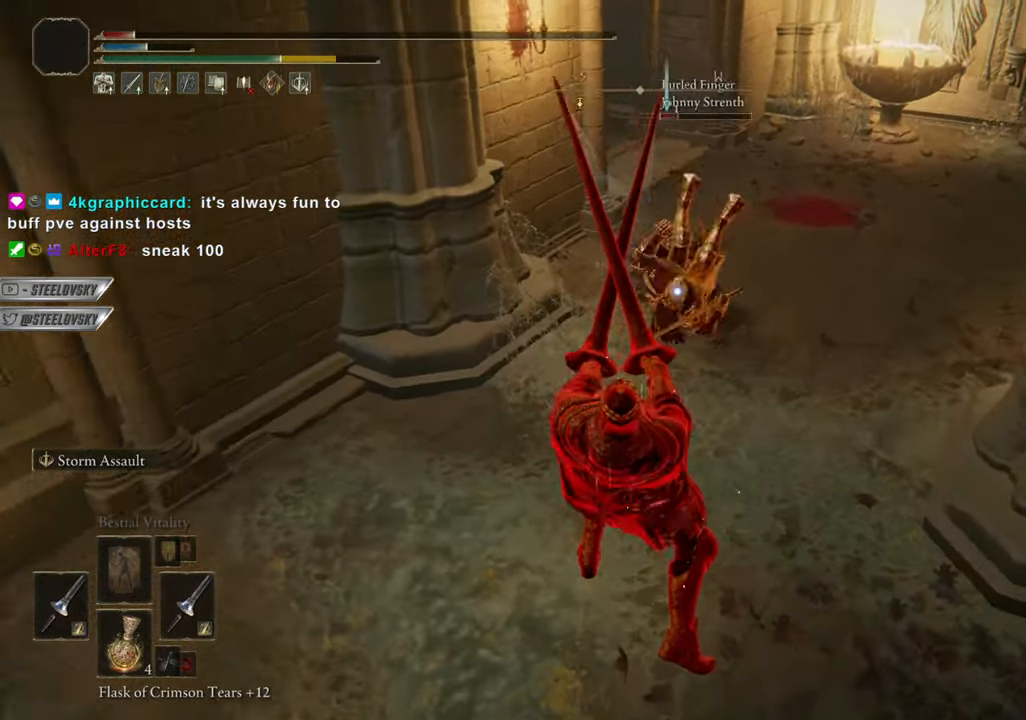
{"buttons": ["CIRCLE"], "left_stick": "down", "right_stick": "center", "events": [[84, "R3", "up"], [84, "right_stick", "center"], [150, "CROSS", "down"], [217, "CIRCLE", "down"], [301, "CROSS", "up"]]}
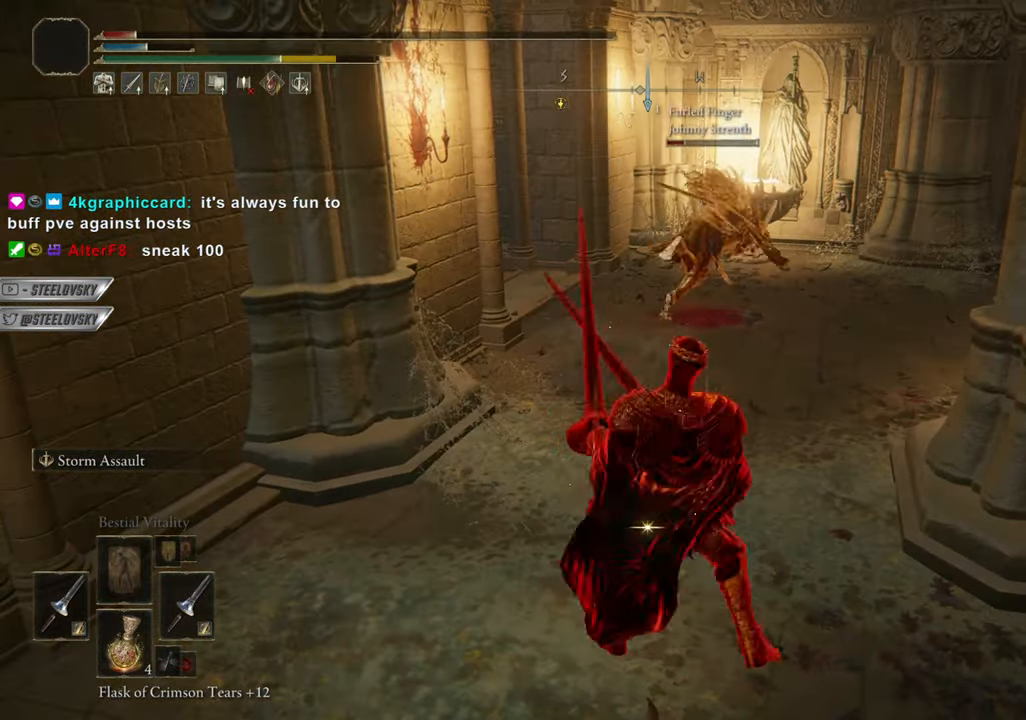
{"buttons": ["CIRCLE"], "left_stick": "up-right", "right_stick": "center", "events": [[200, "CROSS", "down"], [267, "right_stick", "right"], [333, "left_stick", "up-right"], [350, "CROSS", "up"], [367, "right_stick", "center"]]}
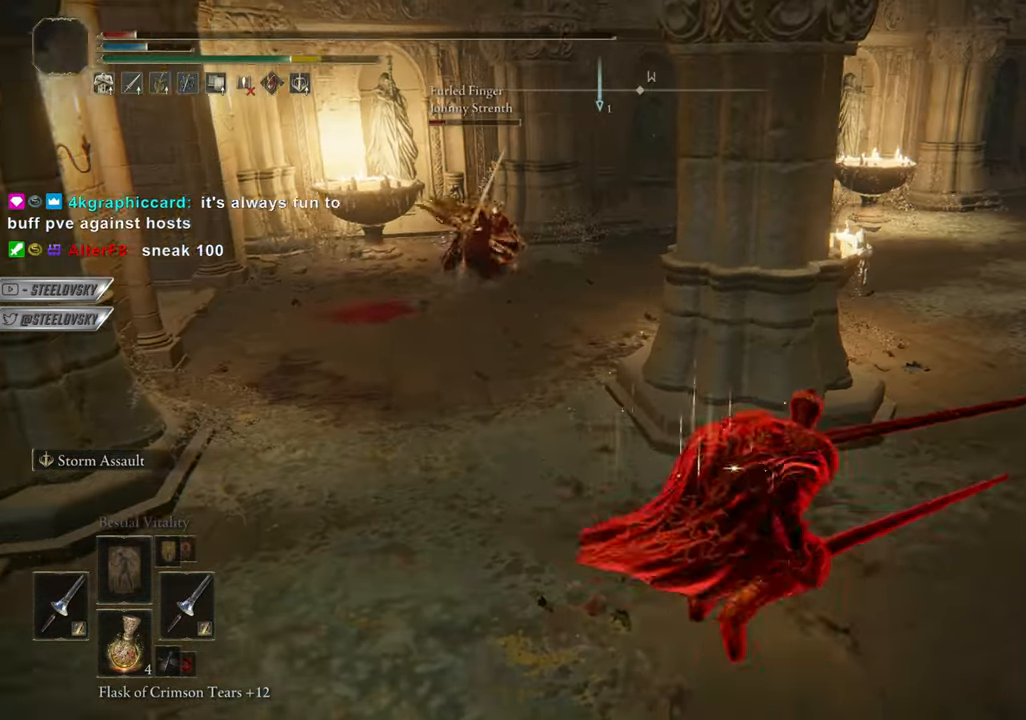
{"buttons": [], "left_stick": "center", "right_stick": "left", "events": [[84, "SQUARE", "down"], [167, "SQUARE", "up"], [217, "SQUARE", "down"], [284, "SQUARE", "up"], [301, "CIRCLE", "up"], [351, "left_stick", "center"], [384, "right_stick", "left"]]}
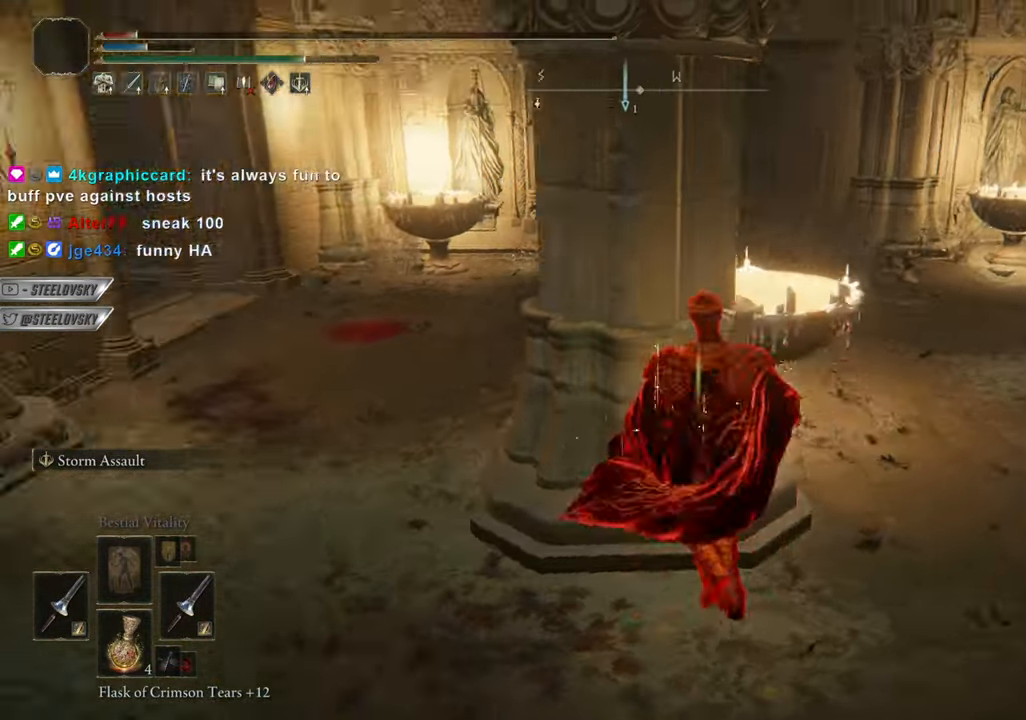
{"buttons": [], "left_stick": "down", "right_stick": "center", "events": [[17, "right_stick", "center"], [50, "left_stick", "down"]]}
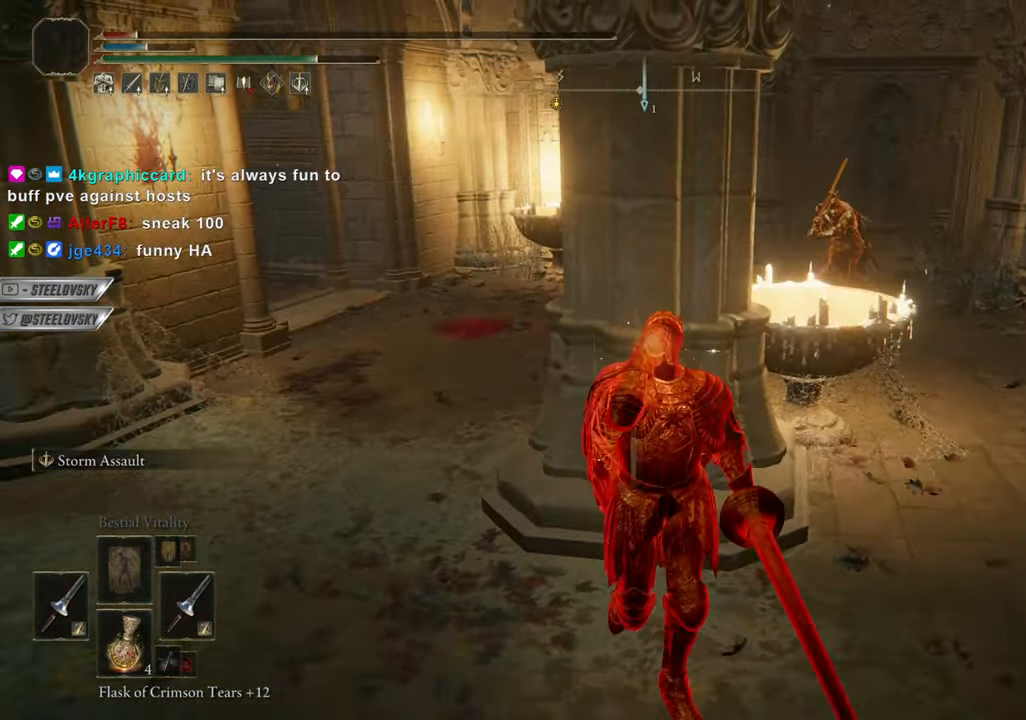
{"buttons": [], "left_stick": "right", "right_stick": "right", "events": [[201, "SQUARE", "down"], [301, "SQUARE", "up"], [434, "left_stick", "right"], [451, "right_stick", "right"]]}
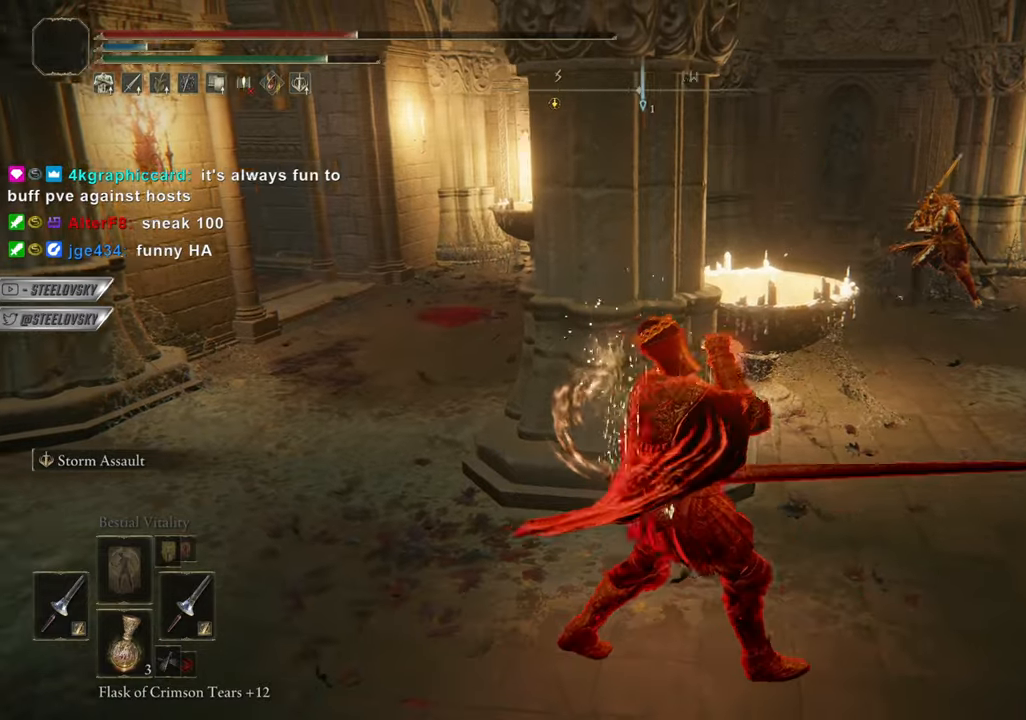
{"buttons": ["CIRCLE", "R3"], "left_stick": "up-right", "right_stick": "center", "events": [[67, "right_stick", "center"], [100, "left_stick", "up-right"], [467, "CIRCLE", "down"], [467, "R3", "down"]]}
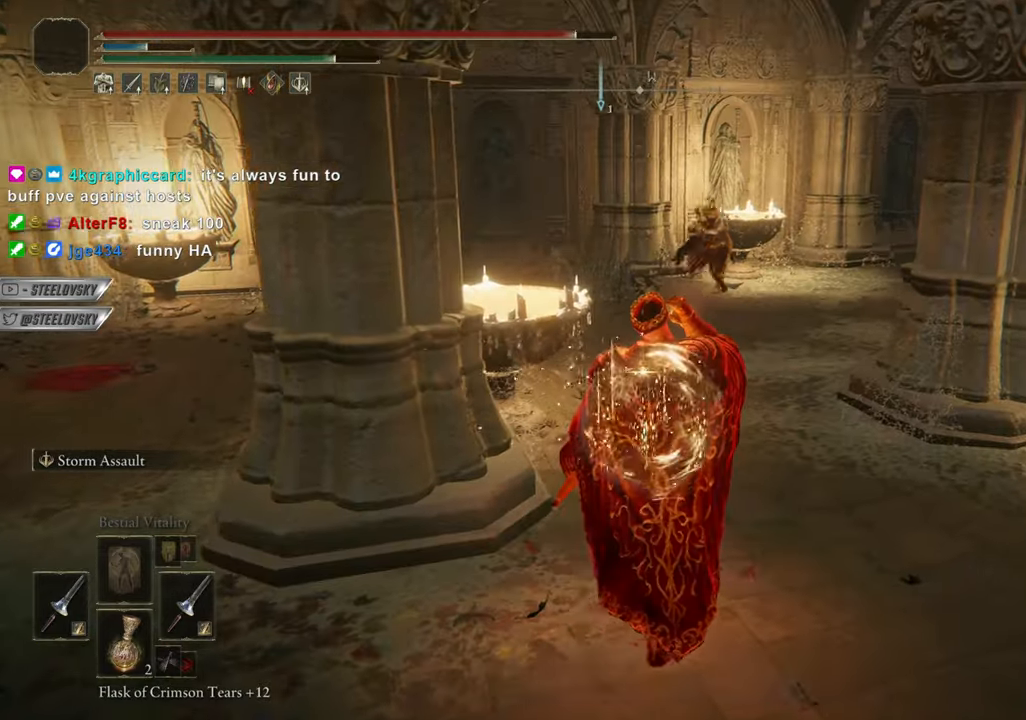
{"buttons": ["CIRCLE", "R3"], "left_stick": "center", "right_stick": "center", "events": [[84, "R3", "up"], [467, "left_stick", "center"], [501, "R3", "down"]]}
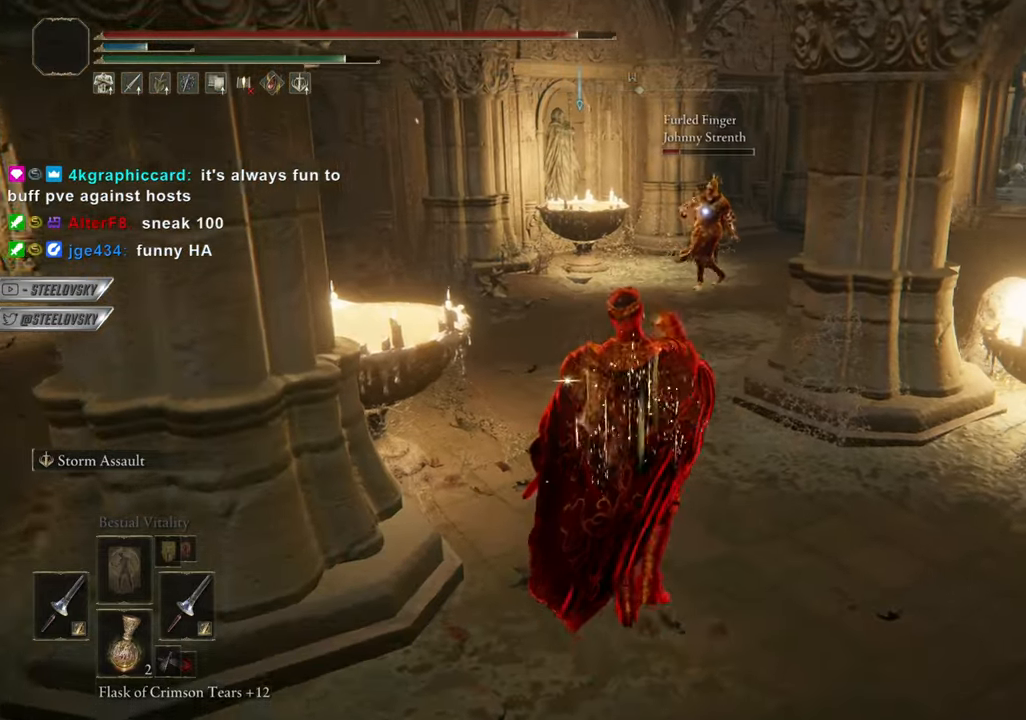
{"buttons": ["CIRCLE"], "left_stick": "center", "right_stick": "center", "events": [[133, "R3", "up"]]}